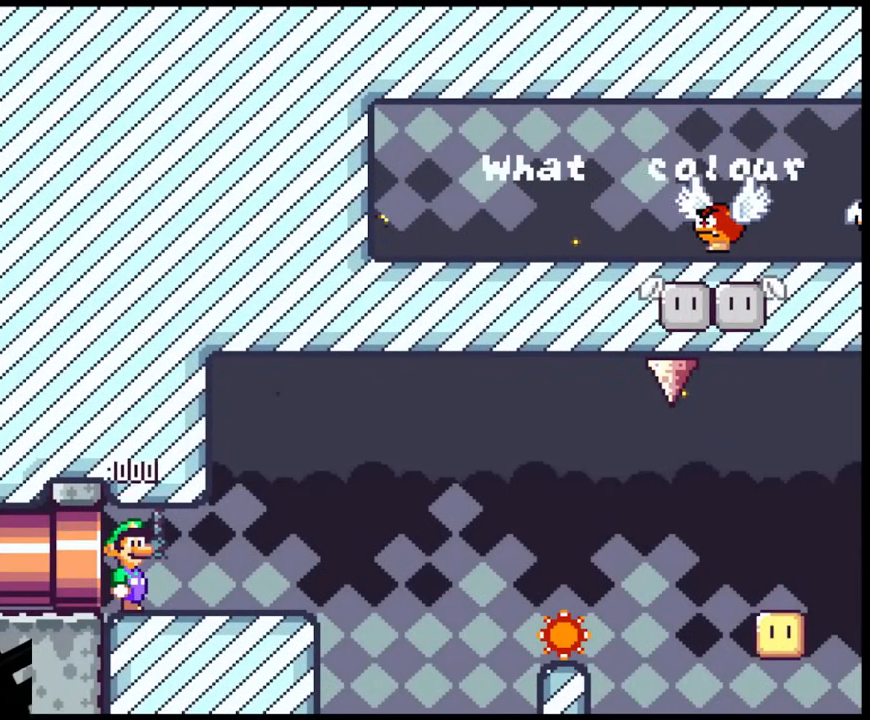
Gameplay with a controller (Nintendo layout); each line is a JSON object with the inputs held at the frame after it. "events" lists button and stick changes between this image and that frame as [ms after this image, input, new state], when the widget could be followed in between. Not read: L3 R3.
{"buttons": ["X", "DPAD_RIGHT"], "events": [[217, "X", "down"], [417, "DPAD_RIGHT", "down"]]}
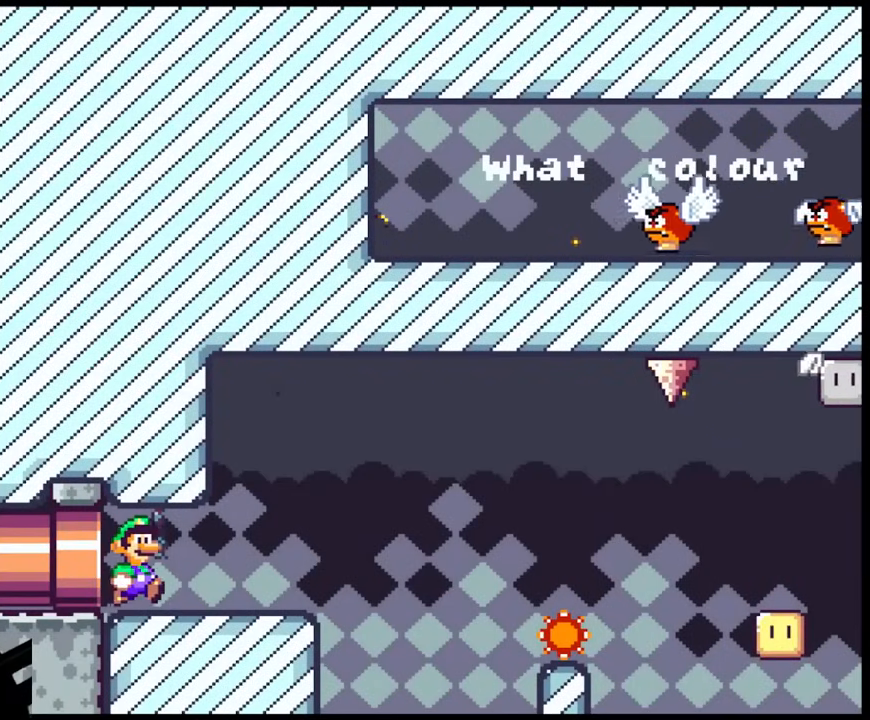
{"buttons": ["A", "X", "DPAD_RIGHT"], "events": [[317, "X", "up"], [383, "X", "down"], [450, "A", "down"]]}
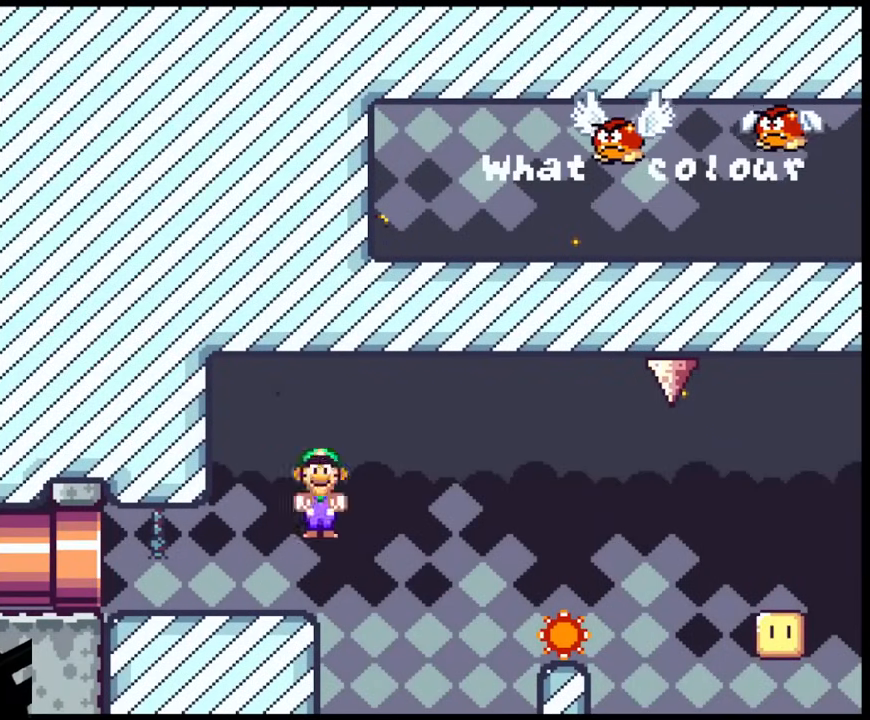
{"buttons": ["X", "DPAD_RIGHT"], "events": [[367, "A", "up"], [450, "DPAD_DOWN", "down"], [500, "DPAD_DOWN", "up"]]}
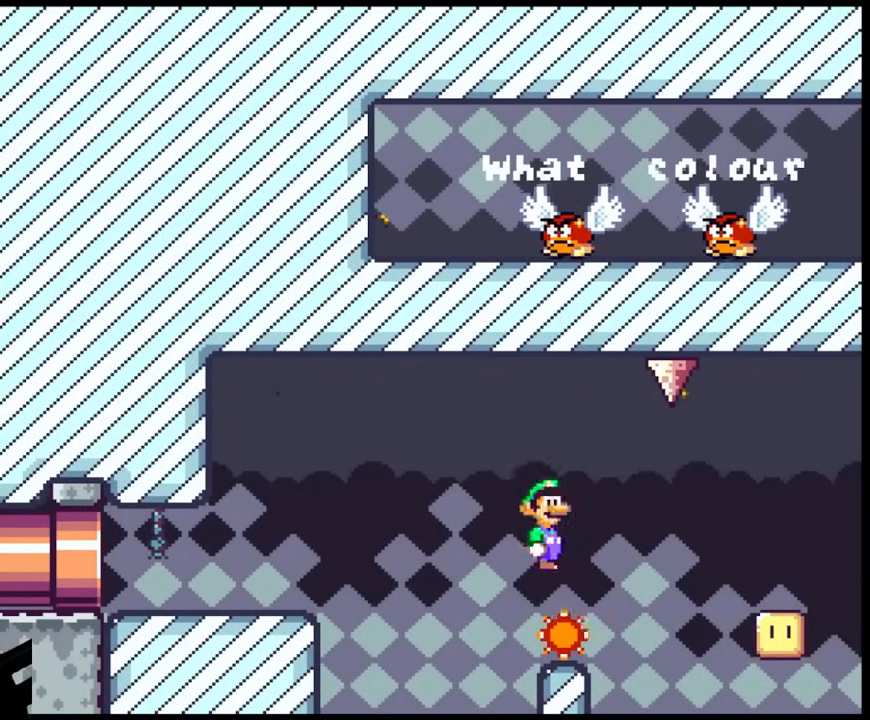
{"buttons": ["A", "X", "DPAD_RIGHT"], "events": [[167, "A", "down"]]}
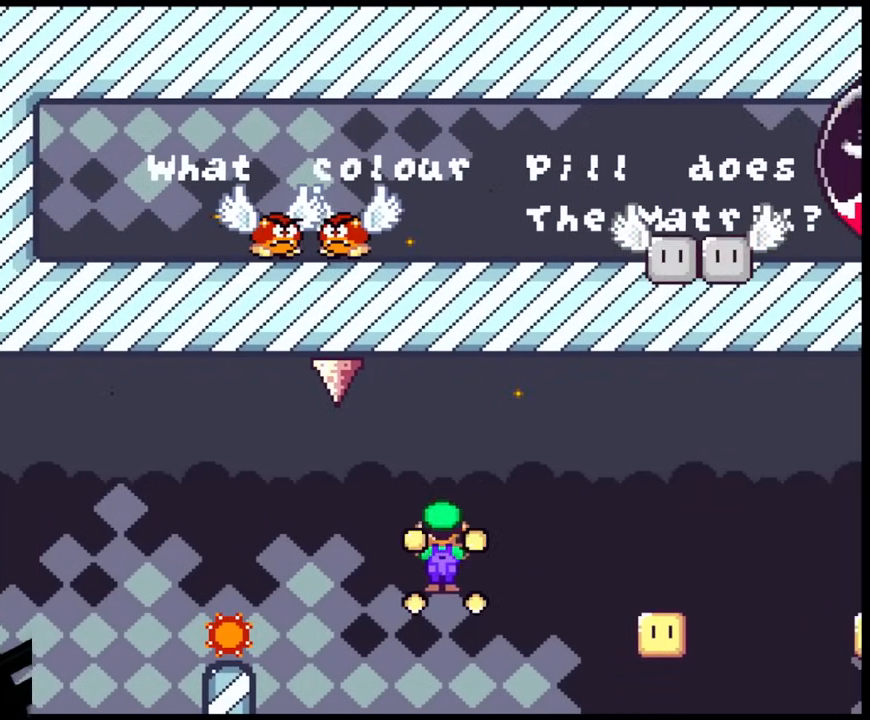
{"buttons": ["A", "X", "DPAD_RIGHT"], "events": []}
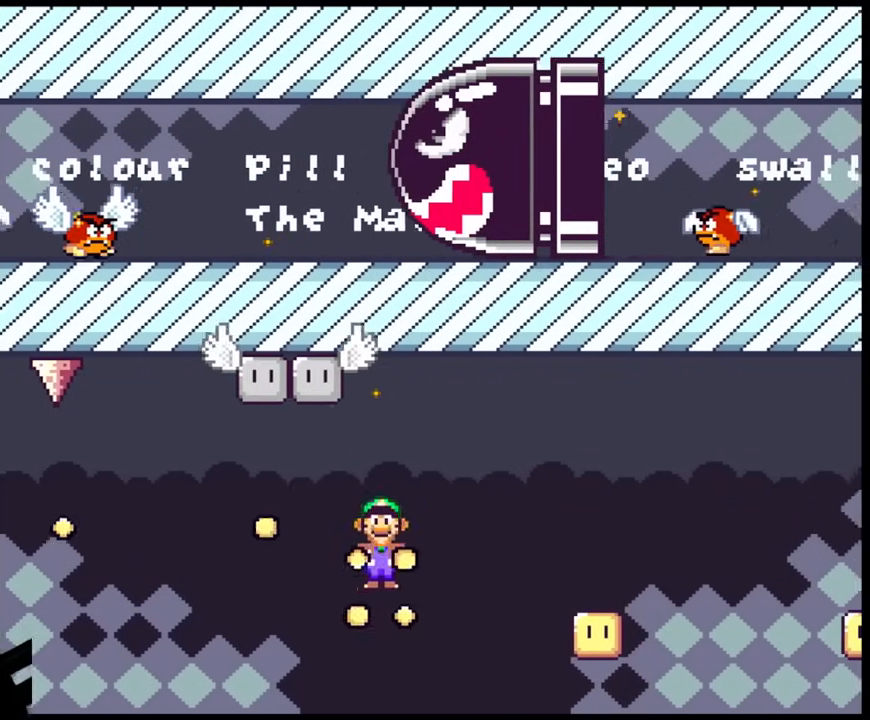
{"buttons": ["A", "X", "DPAD_RIGHT"], "events": []}
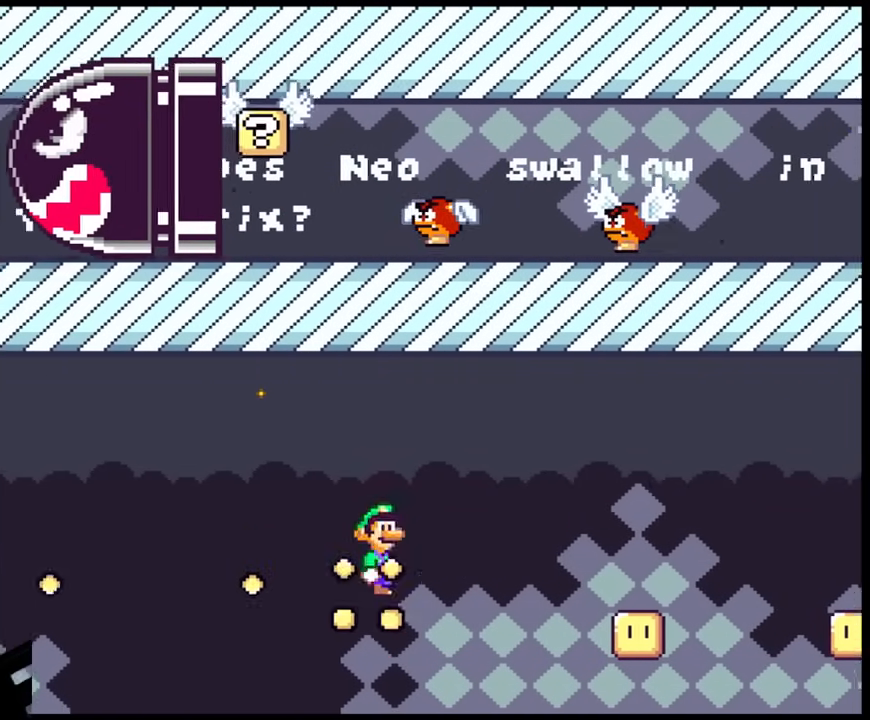
{"buttons": ["A", "X", "DPAD_RIGHT"], "events": []}
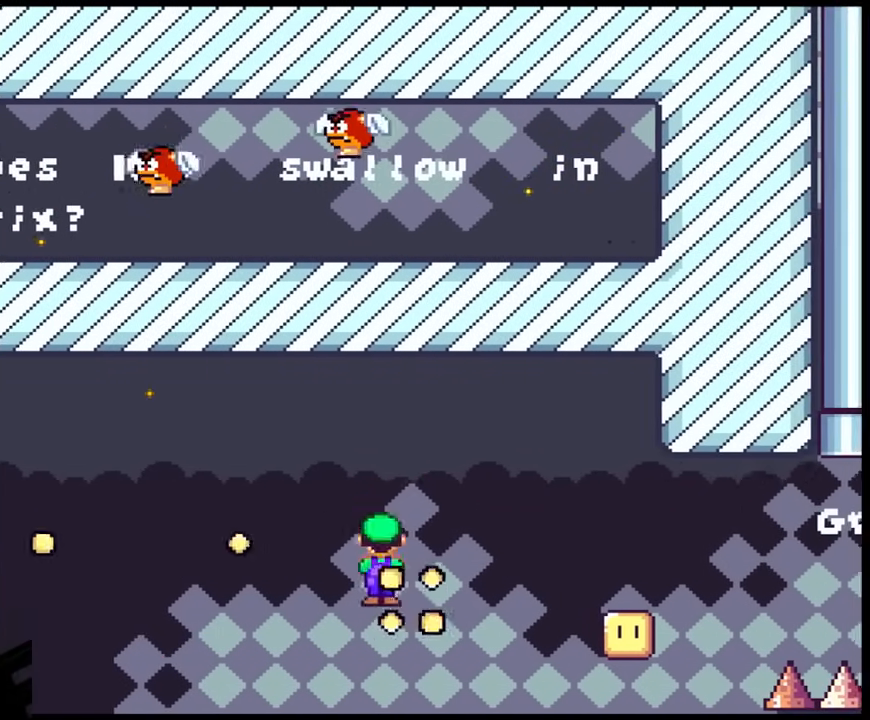
{"buttons": ["A", "X", "DPAD_RIGHT"], "events": []}
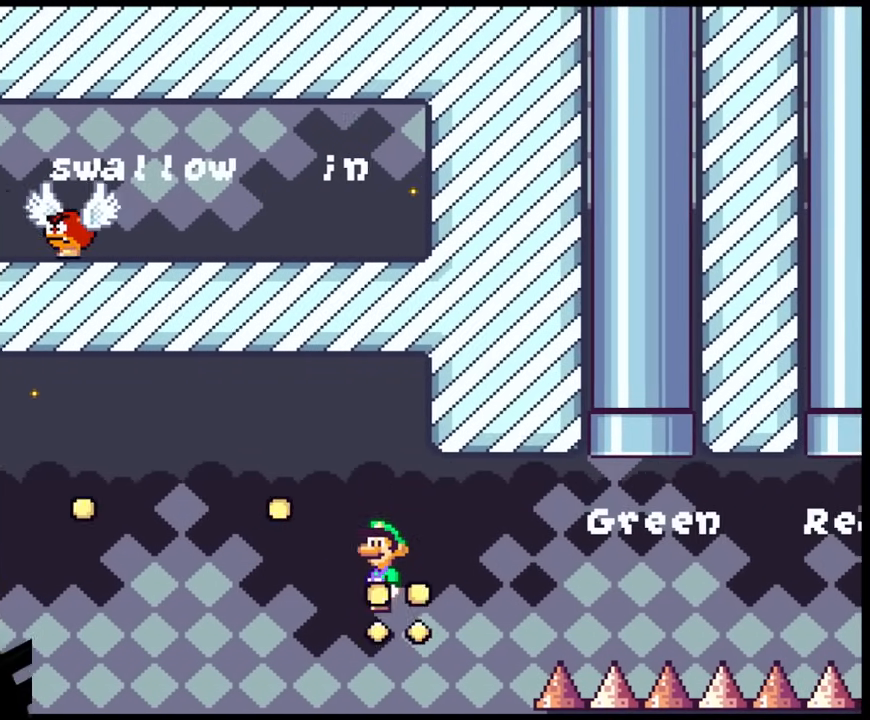
{"buttons": ["A", "X", "DPAD_RIGHT"], "events": [[67, "A", "up"], [117, "A", "down"]]}
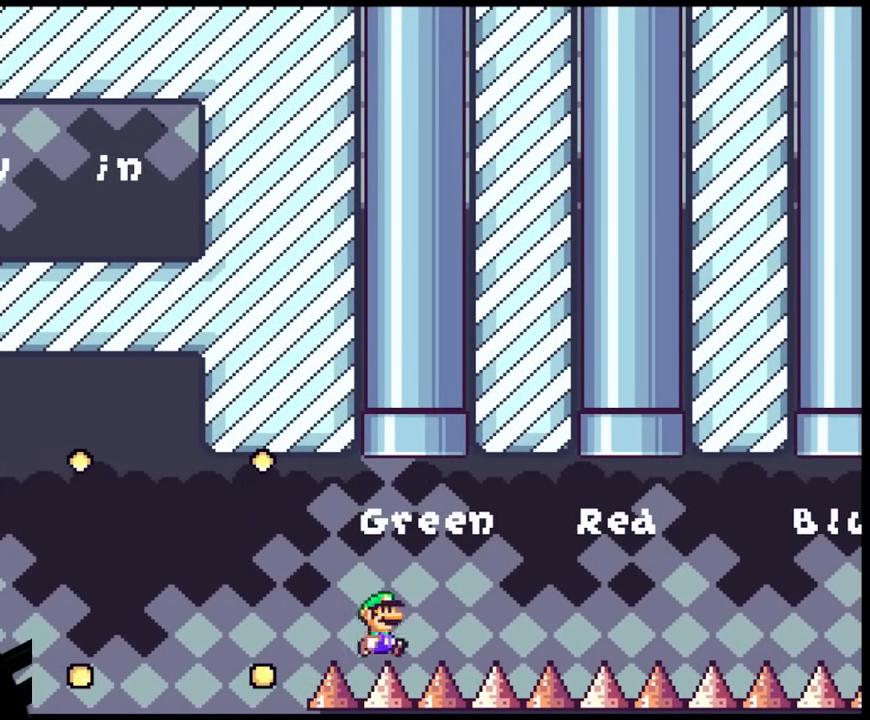
{"buttons": ["Y", "DPAD_RIGHT"], "events": [[167, "A", "up"], [250, "X", "up"], [267, "Y", "down"]]}
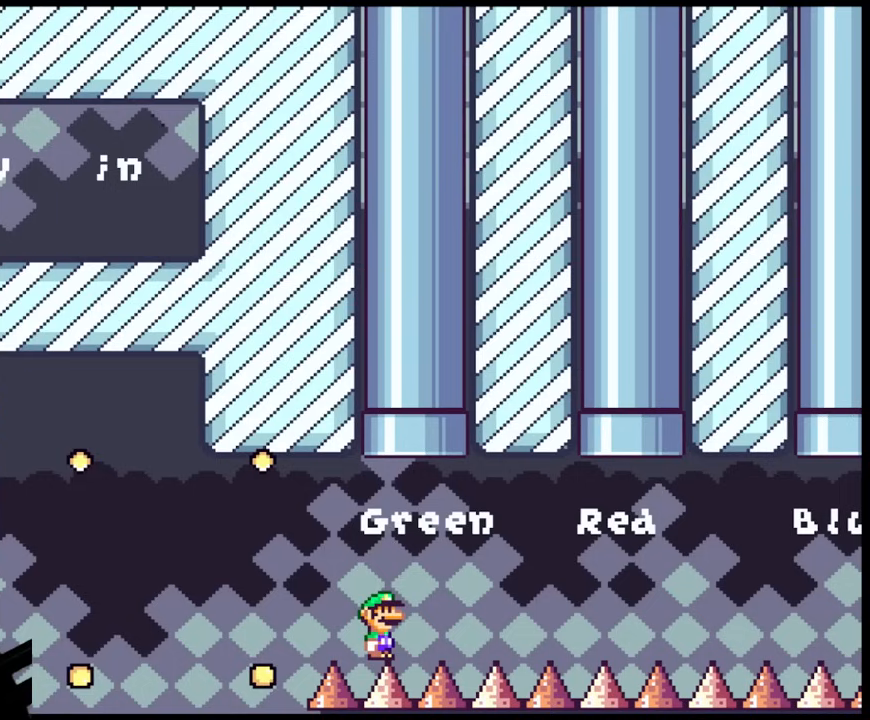
{"buttons": ["Y", "DPAD_RIGHT"], "events": []}
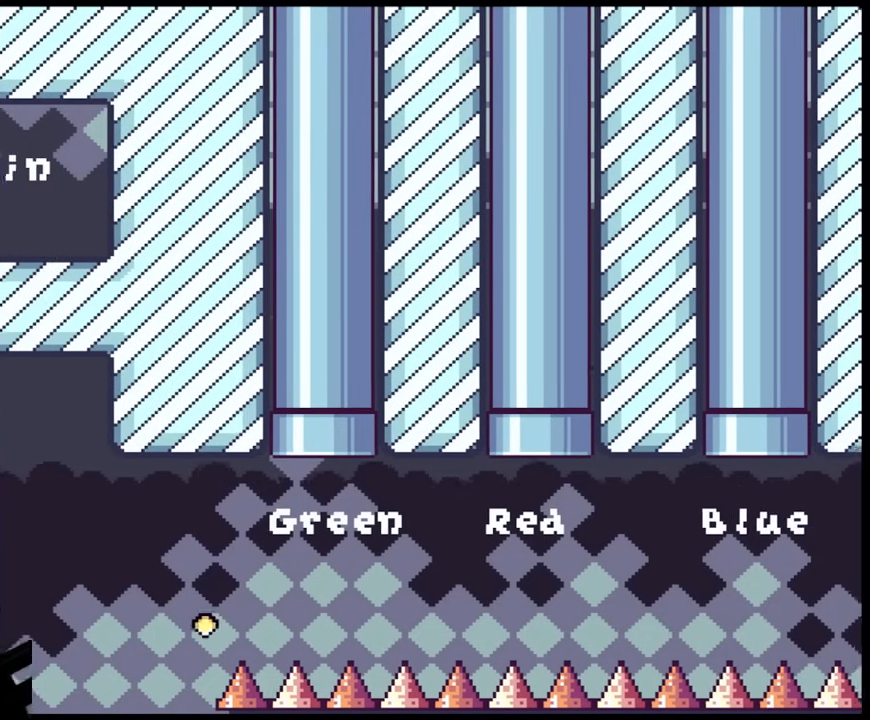
{"buttons": ["B", "Y", "DPAD_UP", "DPAD_RIGHT"], "events": [[250, "B", "down"], [267, "DPAD_UP", "down"], [283, "DPAD_LEFT", "down"], [283, "DPAD_RIGHT", "up"], [417, "DPAD_LEFT", "up"], [433, "DPAD_RIGHT", "down"]]}
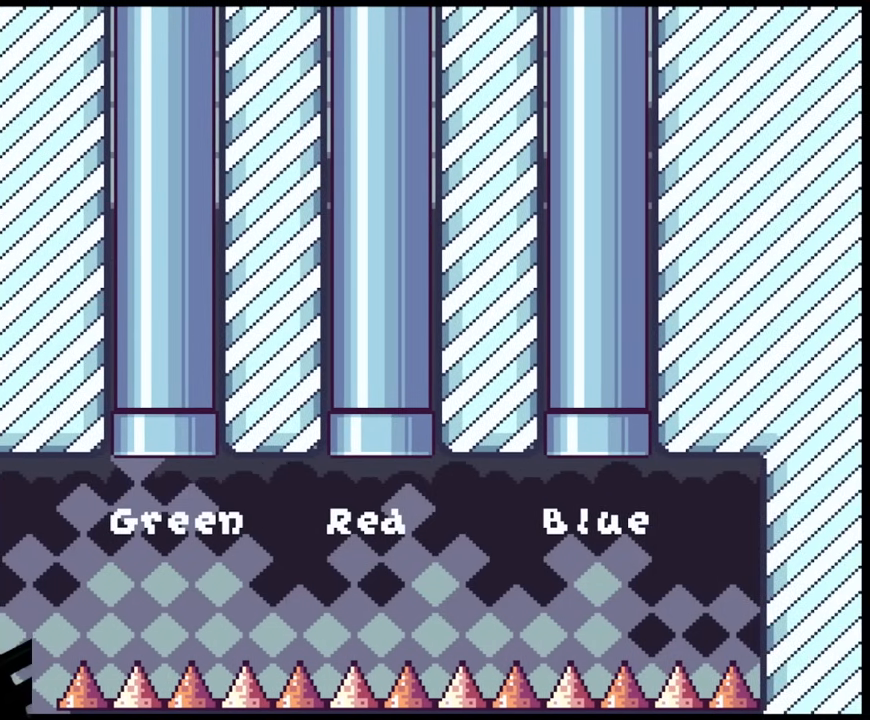
{"buttons": [], "events": [[67, "DPAD_RIGHT", "up"], [283, "DPAD_UP", "up"], [300, "B", "up"], [417, "Y", "up"]]}
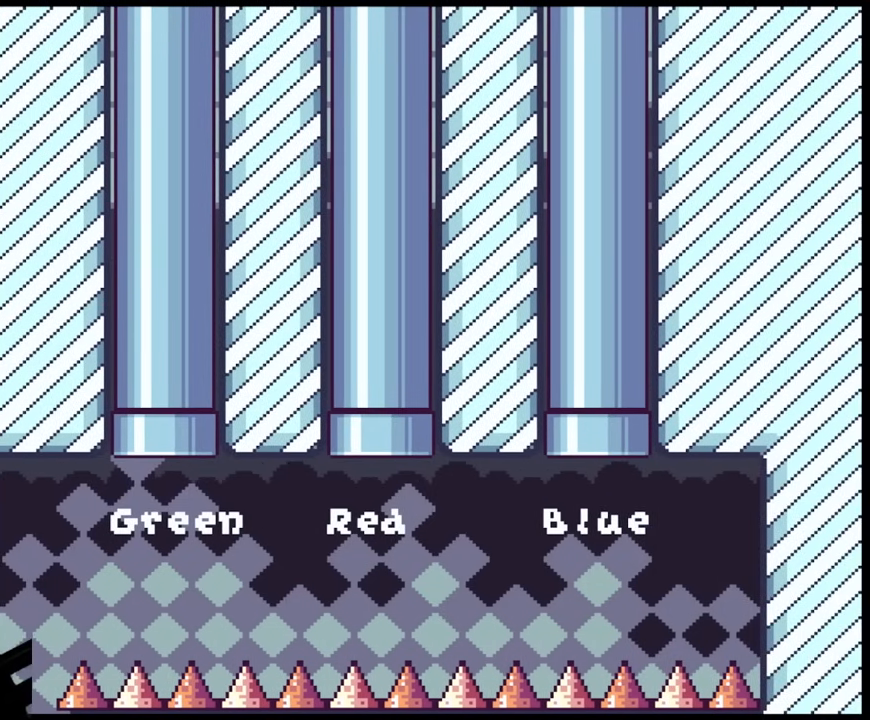
{"buttons": ["B", "Y"], "events": [[233, "B", "down"], [250, "Y", "down"]]}
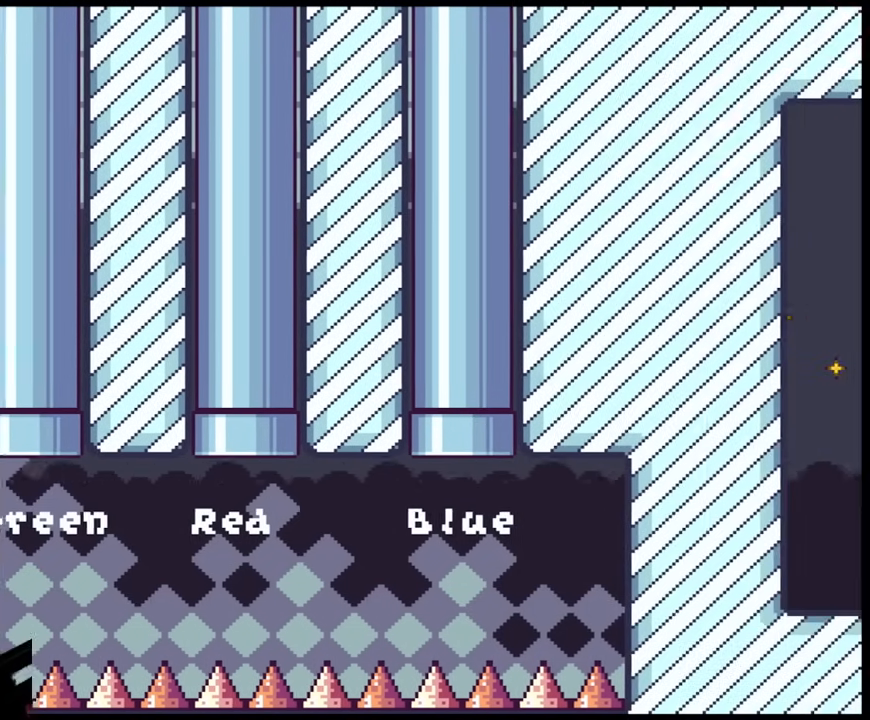
{"buttons": ["B", "Y", "DPAD_LEFT"], "events": [[167, "DPAD_LEFT", "down"]]}
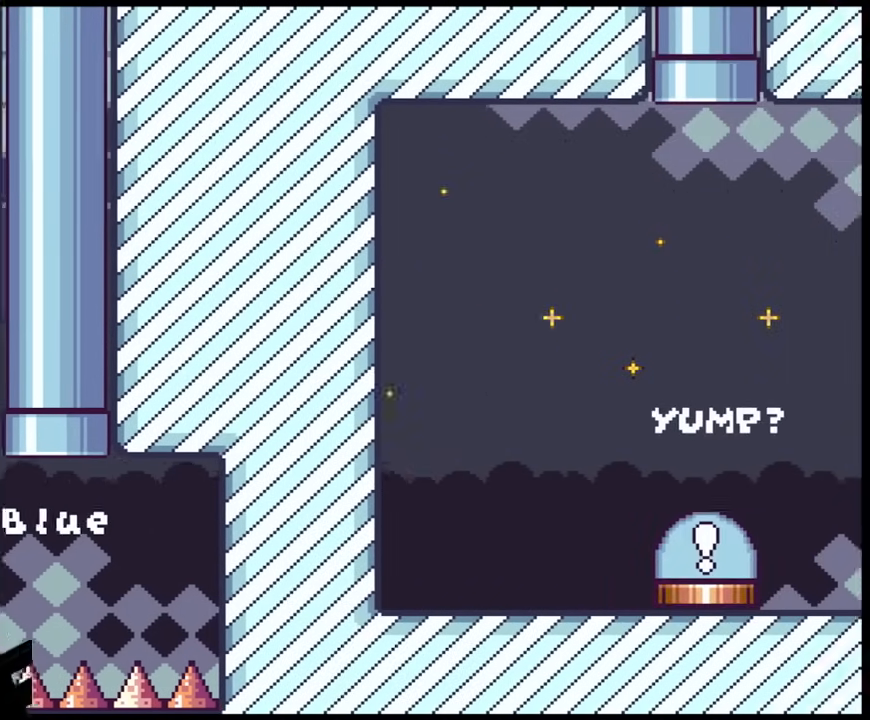
{"buttons": ["B", "Y", "DPAD_LEFT"], "events": []}
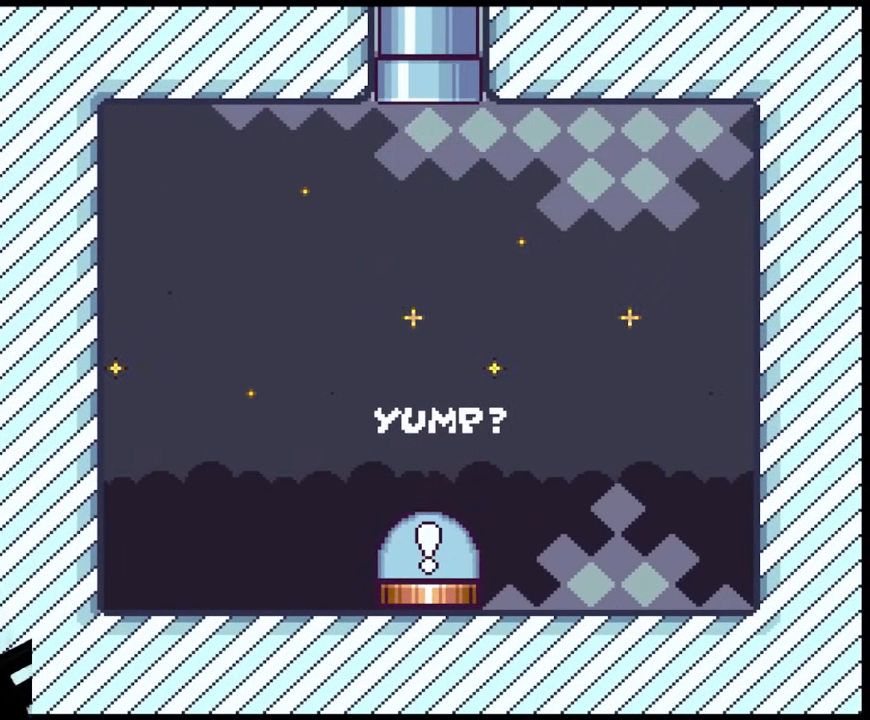
{"buttons": ["B", "Y", "DPAD_LEFT"], "events": []}
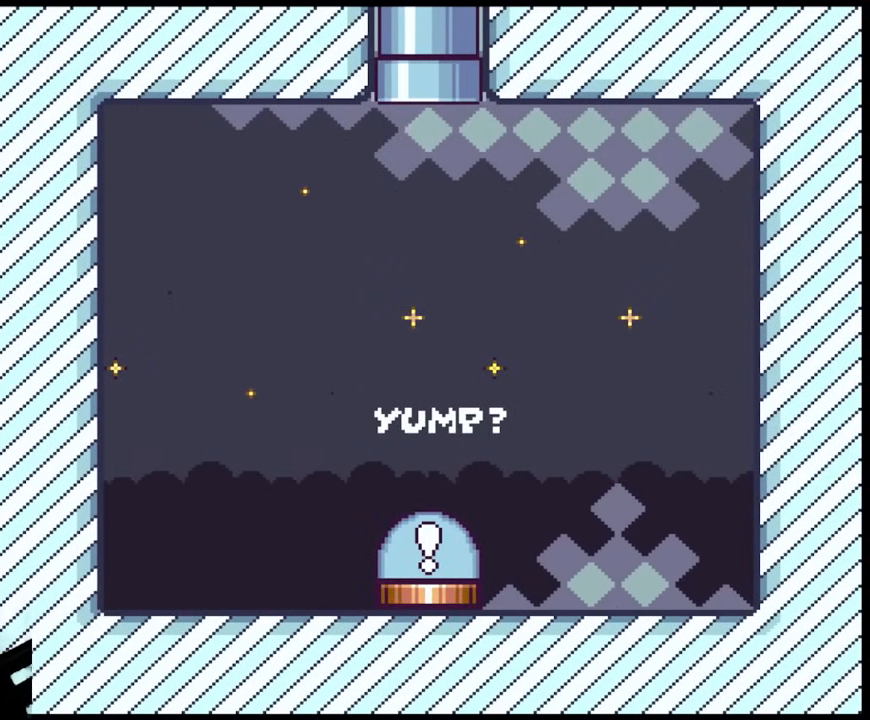
{"buttons": ["B", "Y", "DPAD_LEFT"], "events": []}
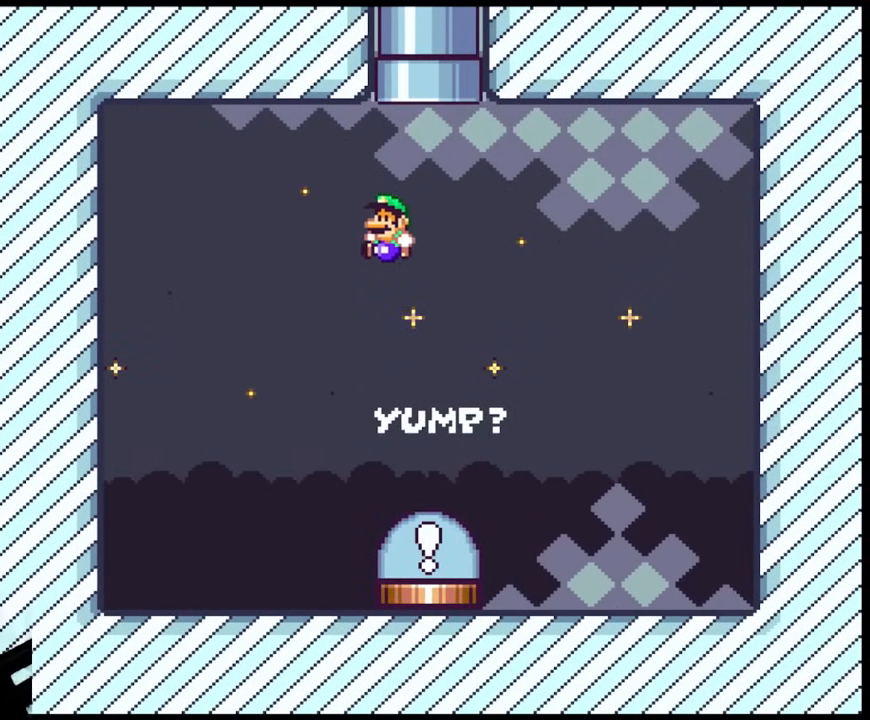
{"buttons": ["Y", "DPAD_LEFT"], "events": [[317, "B", "up"]]}
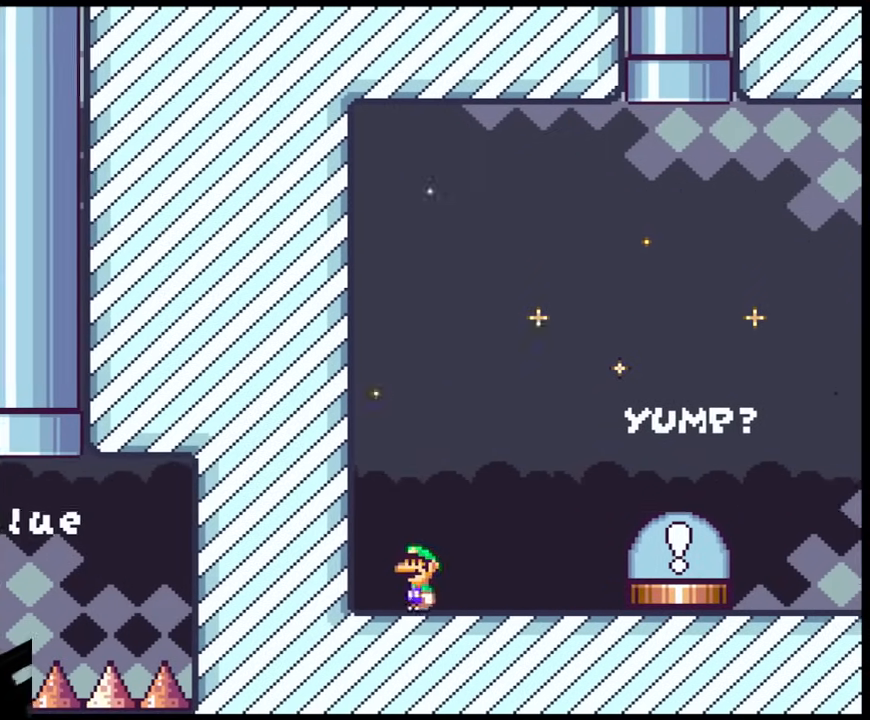
{"buttons": ["A", "X", "DPAD_RIGHT"], "events": [[117, "DPAD_LEFT", "up"], [167, "DPAD_RIGHT", "down"], [450, "X", "down"], [450, "Y", "up"], [500, "A", "down"]]}
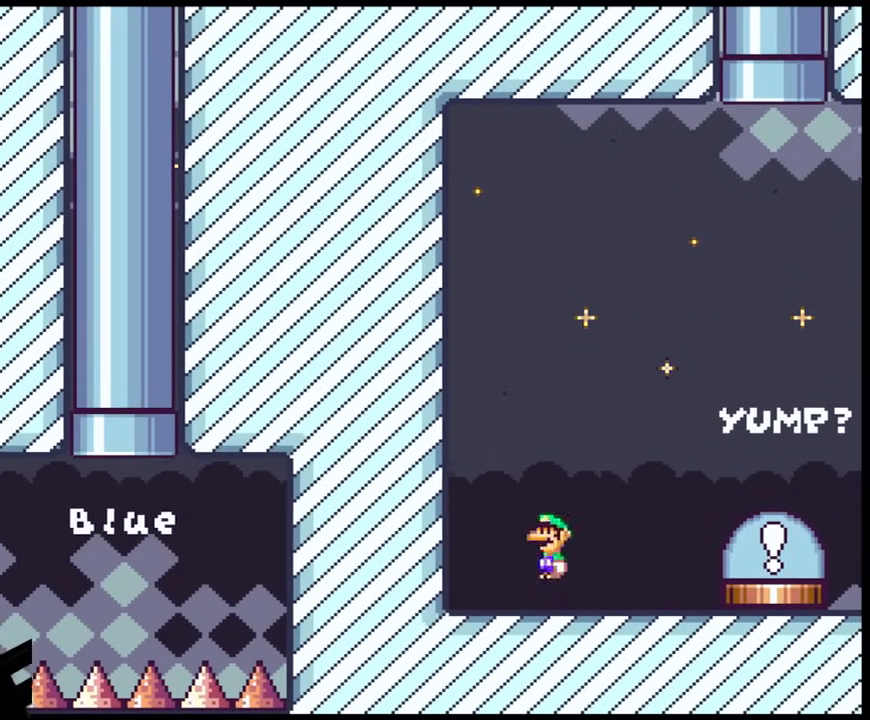
{"buttons": ["DPAD_RIGHT"], "events": [[250, "A", "up"], [300, "X", "up"], [300, "Y", "down"], [417, "Y", "up"]]}
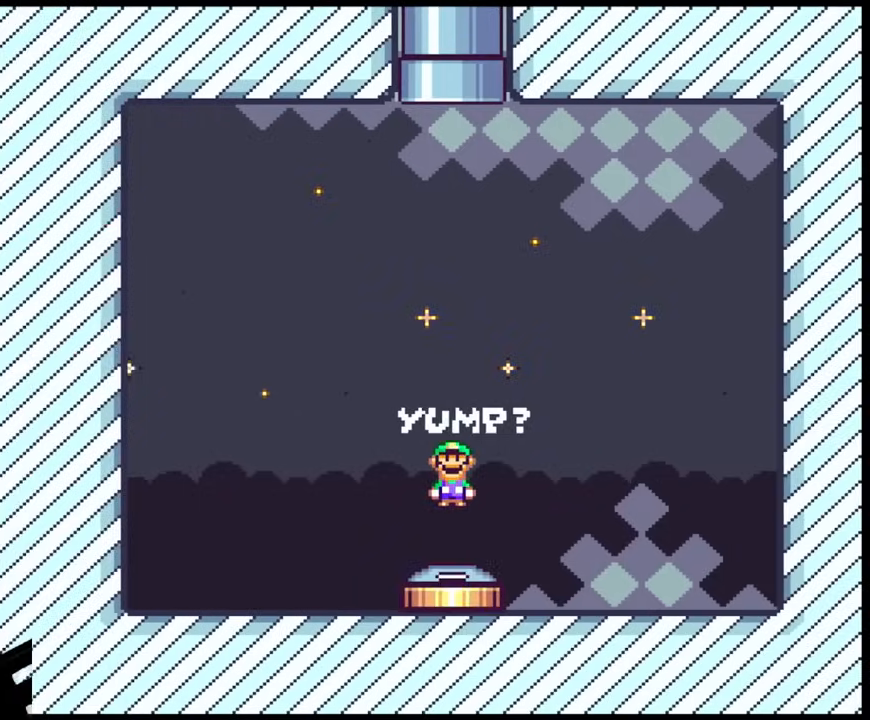
{"buttons": ["B"], "events": [[33, "A", "down"], [33, "B", "down"], [83, "Y", "down"], [250, "DPAD_RIGHT", "up"], [450, "A", "up"], [500, "Y", "up"]]}
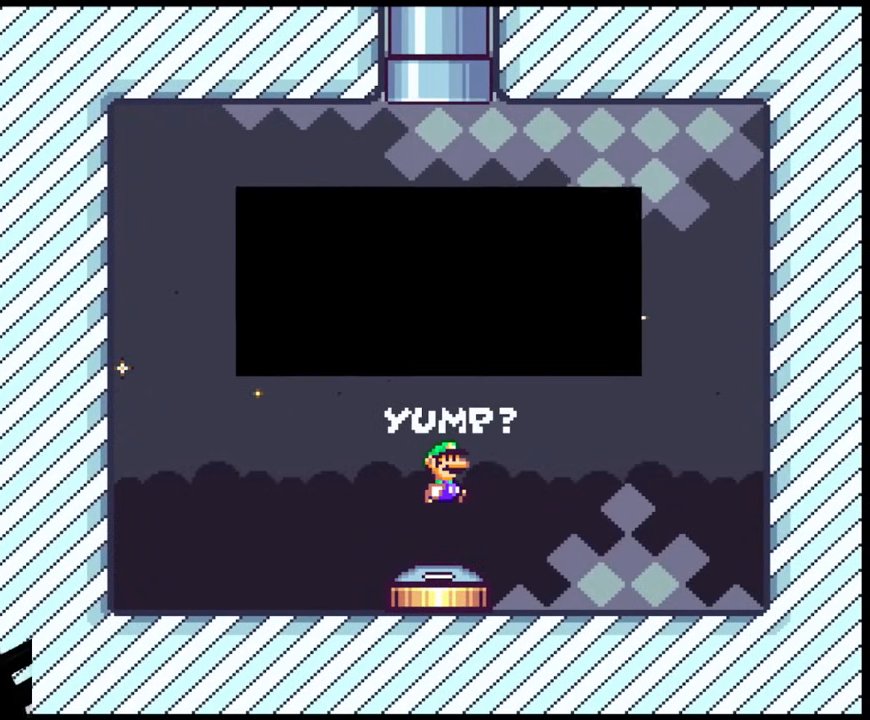
{"buttons": [], "events": [[67, "B", "up"]]}
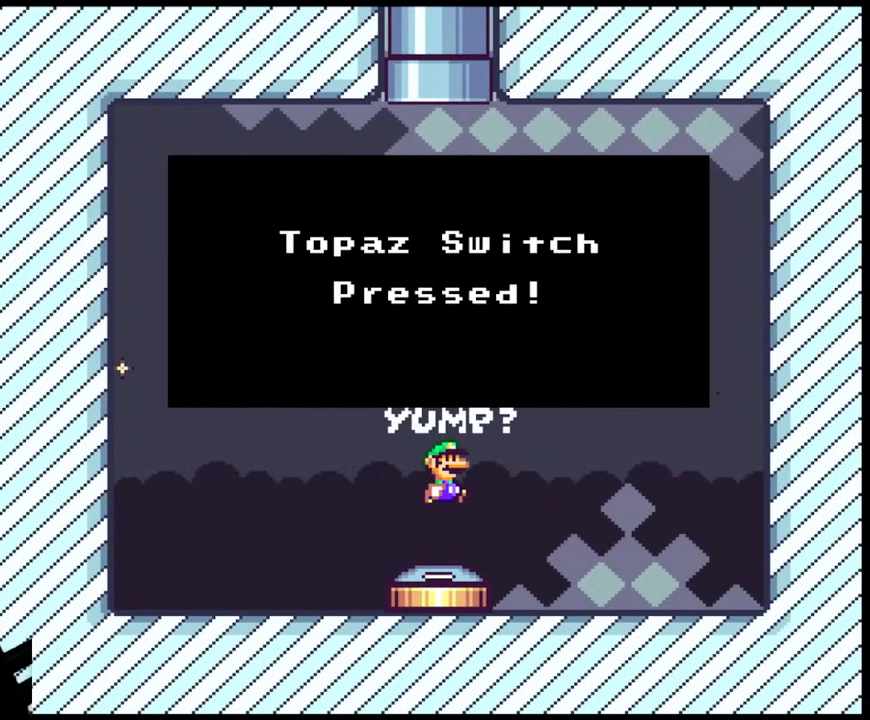
{"buttons": [], "events": []}
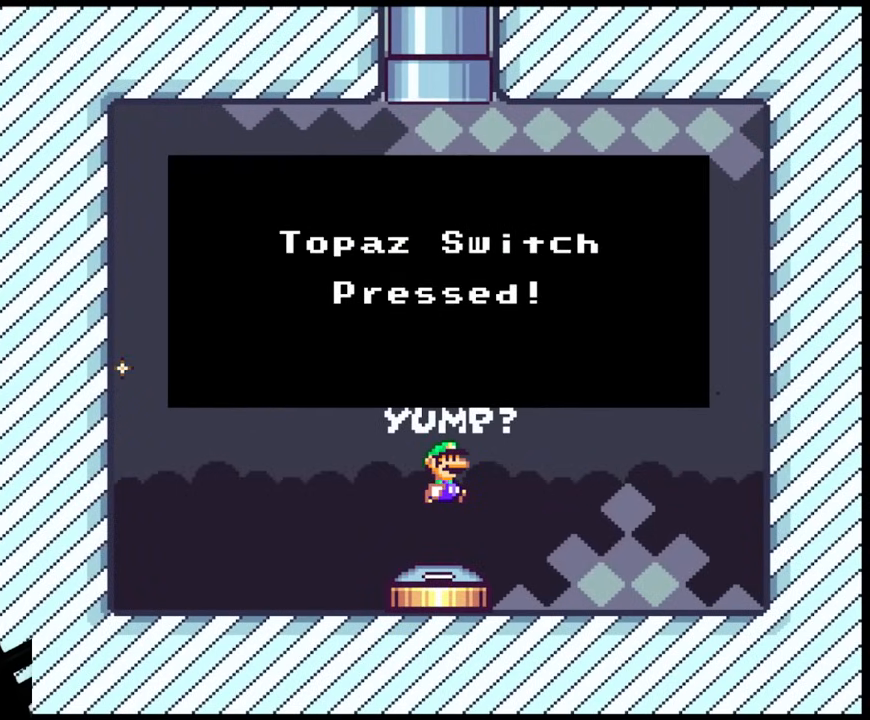
{"buttons": [], "events": []}